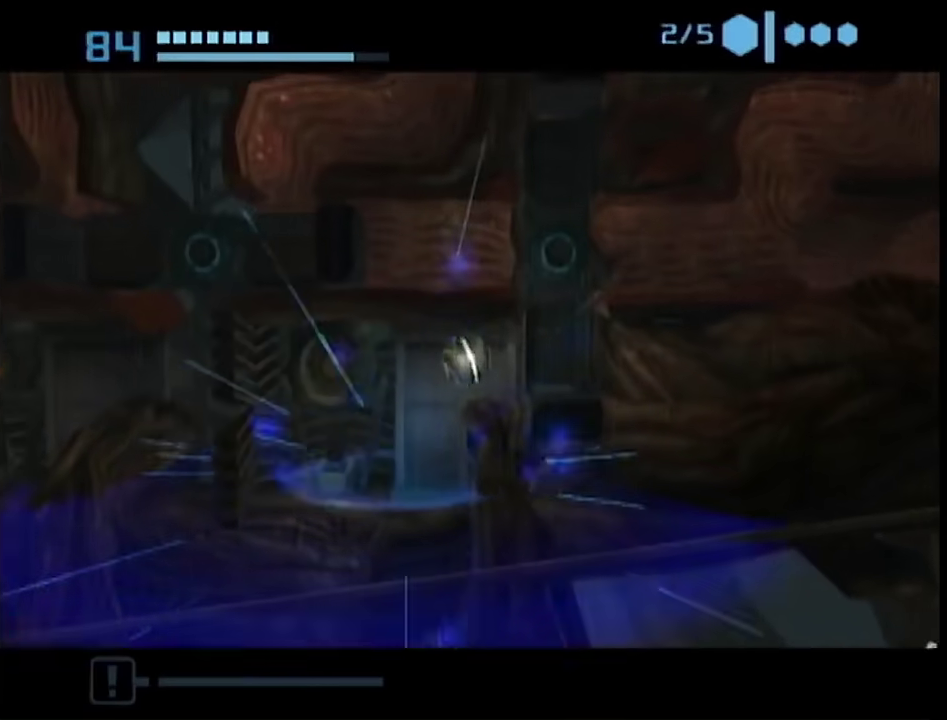
Gameplay with a controller (Nintendo layout); each line is a JSON object with the inputs held at the frame after it. "events" lists button and stick changes between this image and that frame as [ms after this image, input, new state], when the widget could be followed in between. This overlay highlights the sticks when they move; stick clicks (L3 R3) are not distinguishable. Not read: L3 R3 Y other_buttons.
{"buttons": [], "left_stick": "left", "right_stick": "center", "events": [[67, "left_stick", "left"], [133, "A", "down"], [217, "left_stick", "center"], [250, "A", "up"], [483, "left_stick", "left"]]}
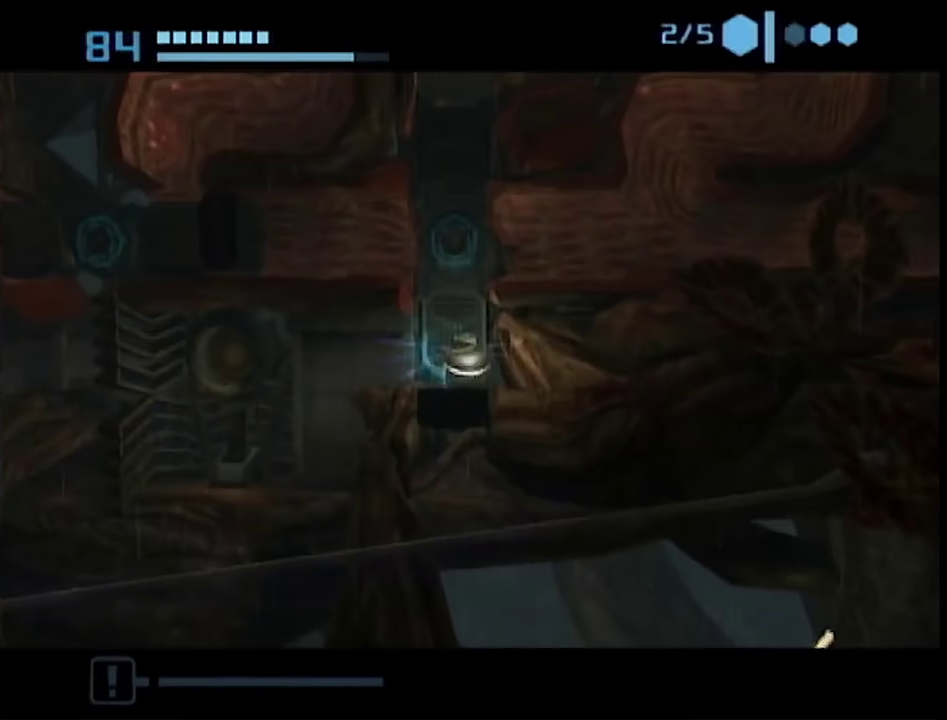
{"buttons": [], "left_stick": "center", "right_stick": "center", "events": [[33, "left_stick", "center"]]}
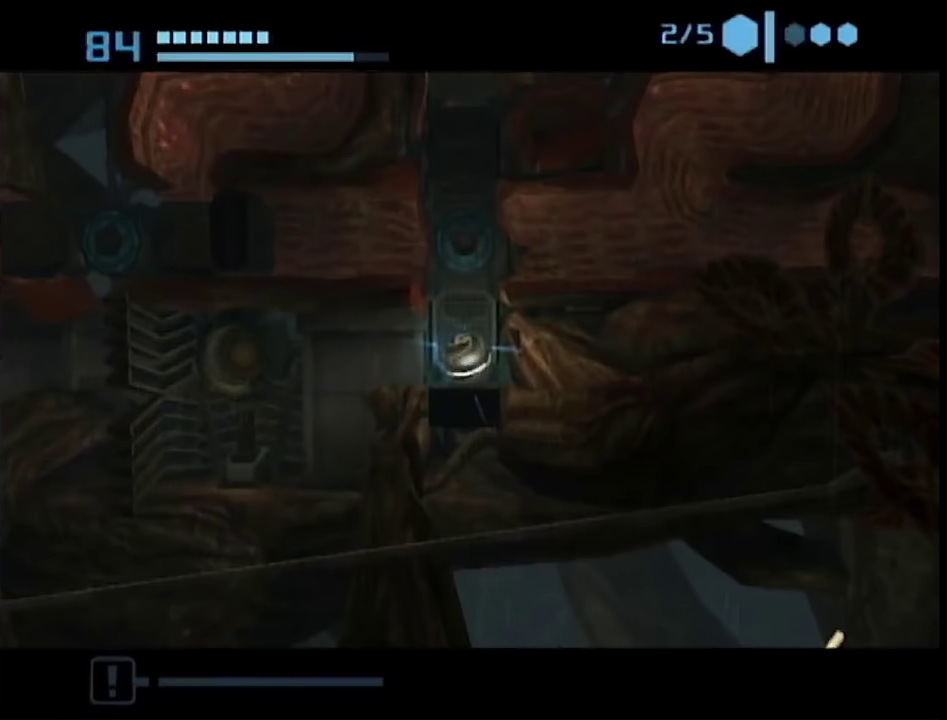
{"buttons": [], "left_stick": "right", "right_stick": "center", "events": [[133, "left_stick", "right"]]}
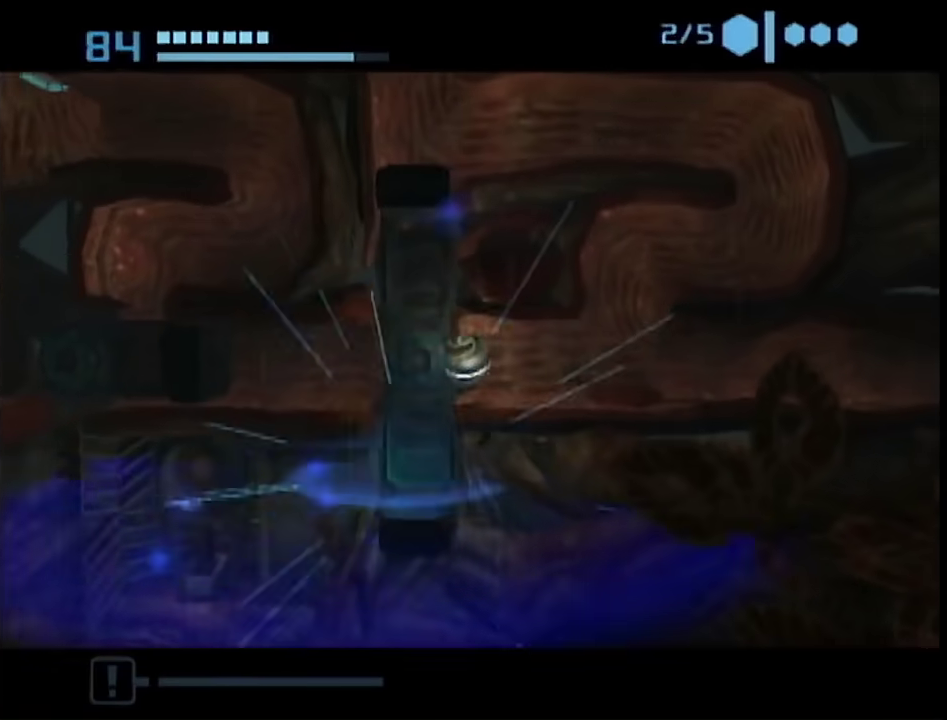
{"buttons": [], "left_stick": "center", "right_stick": "center", "events": [[167, "left_stick", "center"], [217, "left_stick", "left"], [267, "A", "down"], [383, "A", "up"], [383, "left_stick", "center"]]}
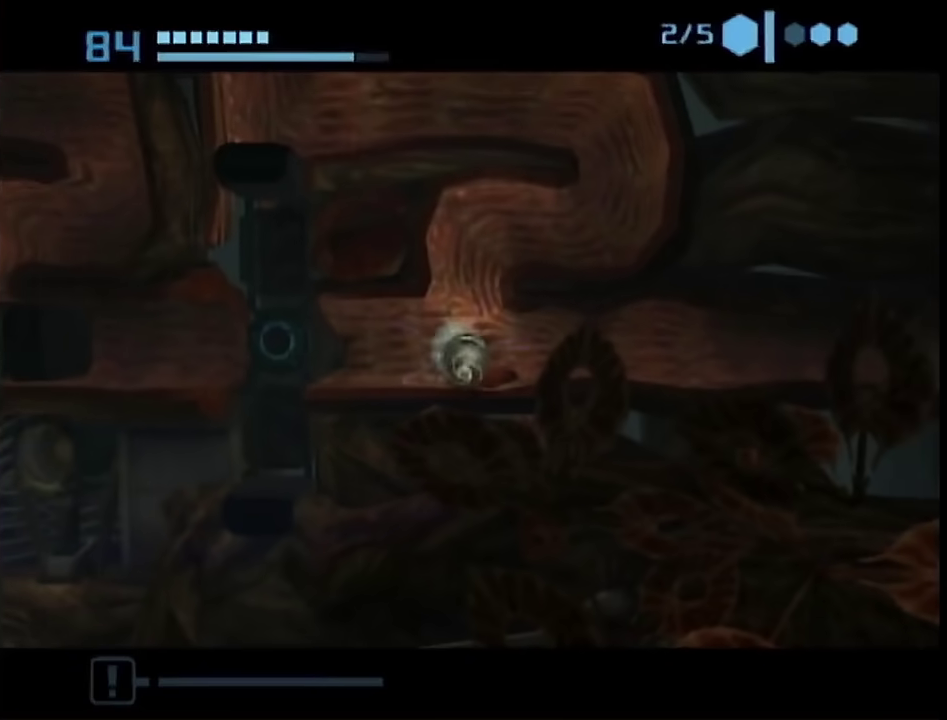
{"buttons": [], "left_stick": "center", "right_stick": "center", "events": []}
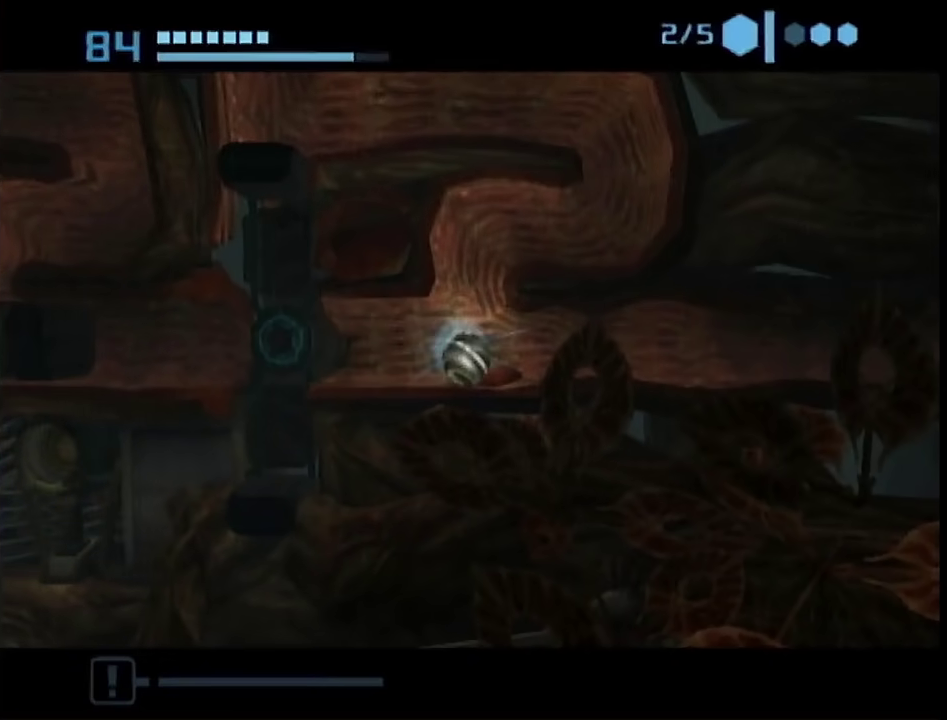
{"buttons": [], "left_stick": "right", "right_stick": "center", "events": [[333, "left_stick", "right"]]}
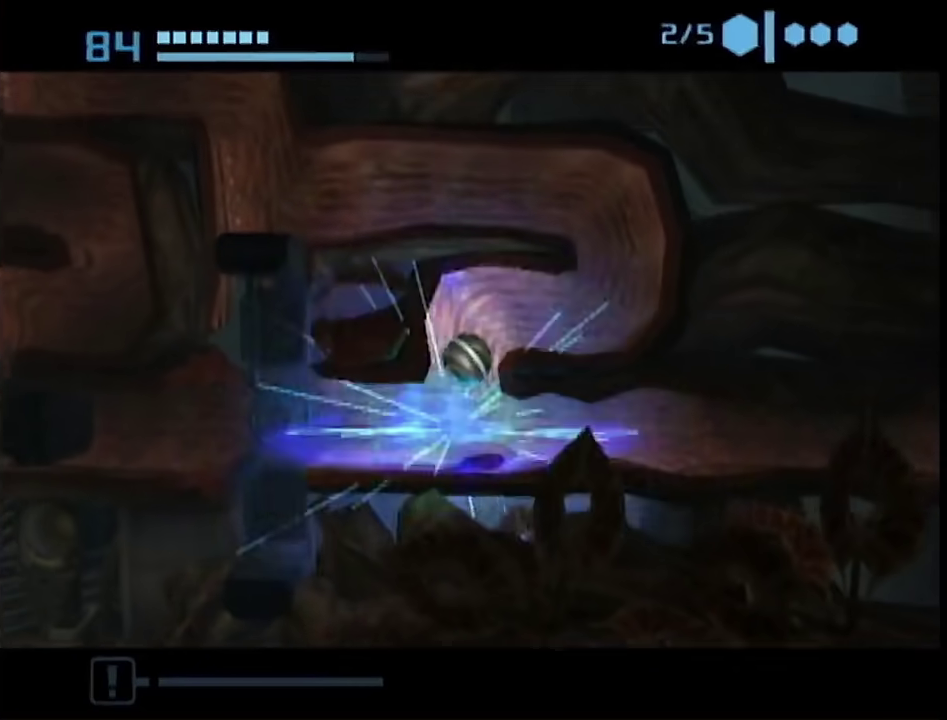
{"buttons": [], "left_stick": "center", "right_stick": "center", "events": [[267, "left_stick", "left"], [317, "A", "down"], [383, "left_stick", "center"], [417, "A", "up"]]}
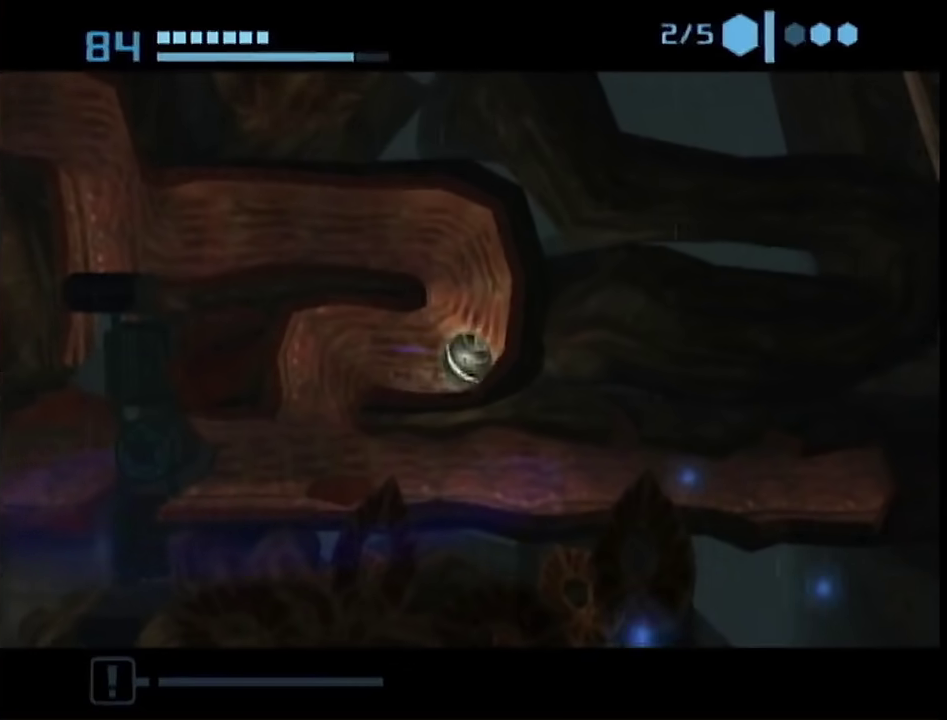
{"buttons": [], "left_stick": "center", "right_stick": "center", "events": [[317, "left_stick", "right"], [367, "left_stick", "center"]]}
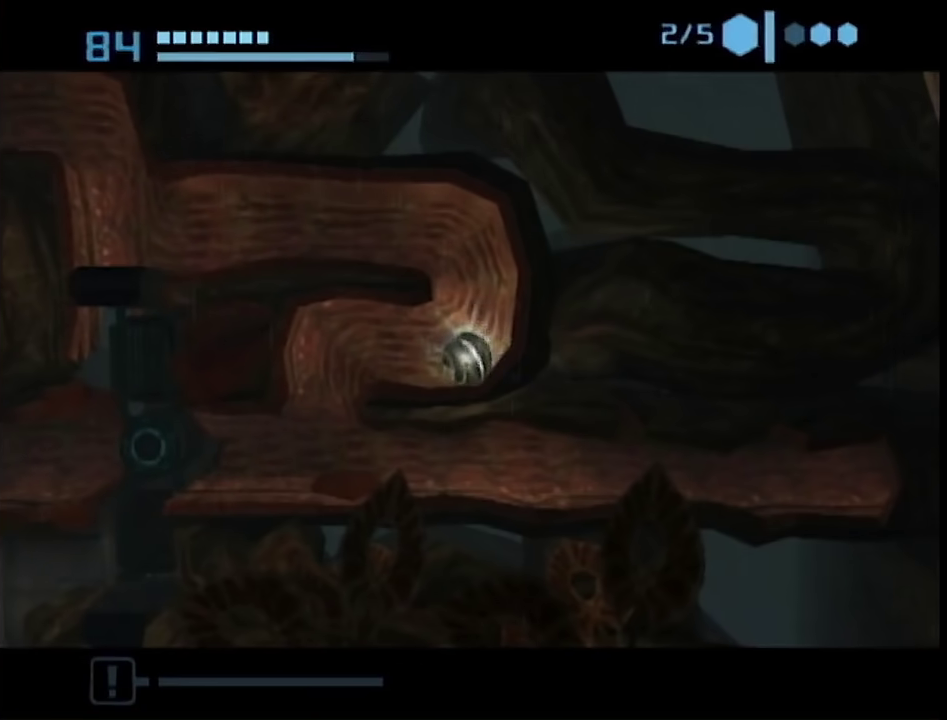
{"buttons": [], "left_stick": "left", "right_stick": "center", "events": [[433, "left_stick", "left"]]}
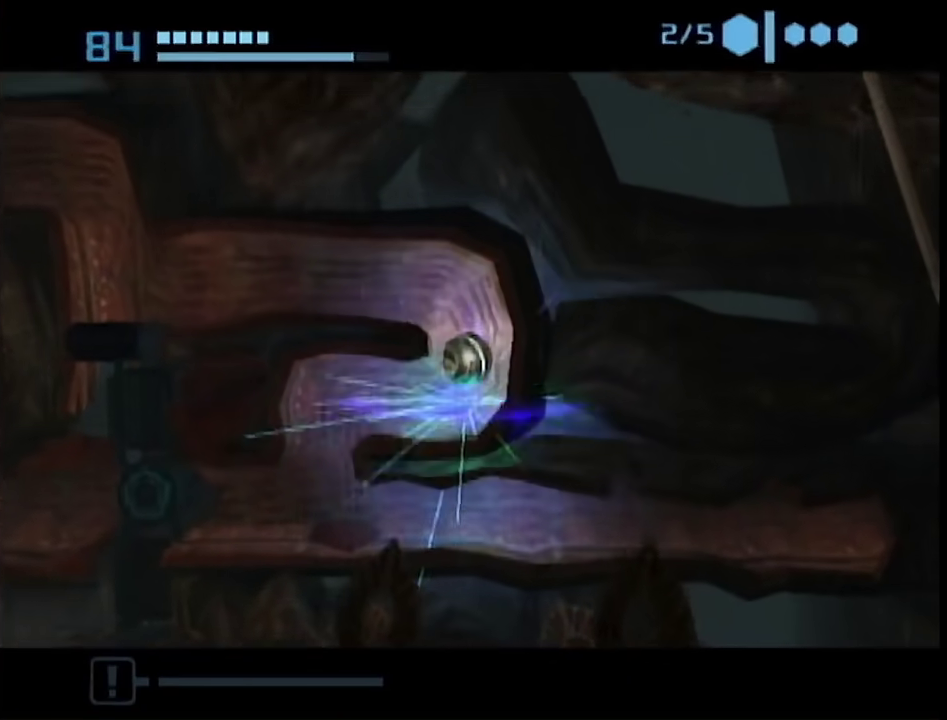
{"buttons": [], "left_stick": "left", "right_stick": "center", "events": []}
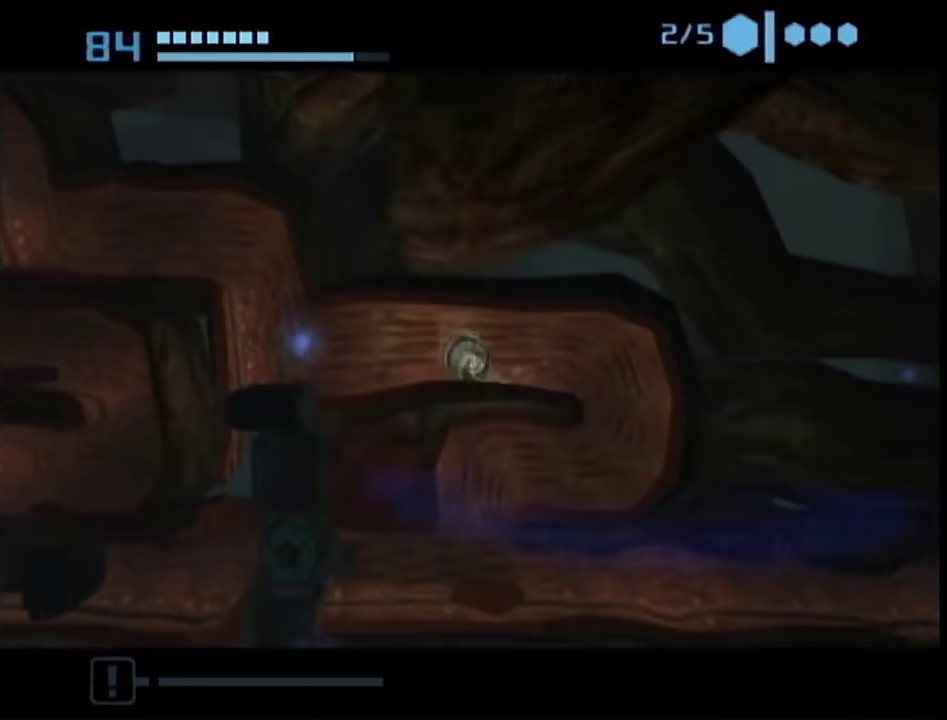
{"buttons": [], "left_stick": "center", "right_stick": "center", "events": [[367, "A", "down"], [367, "left_stick", "center"], [450, "A", "up"]]}
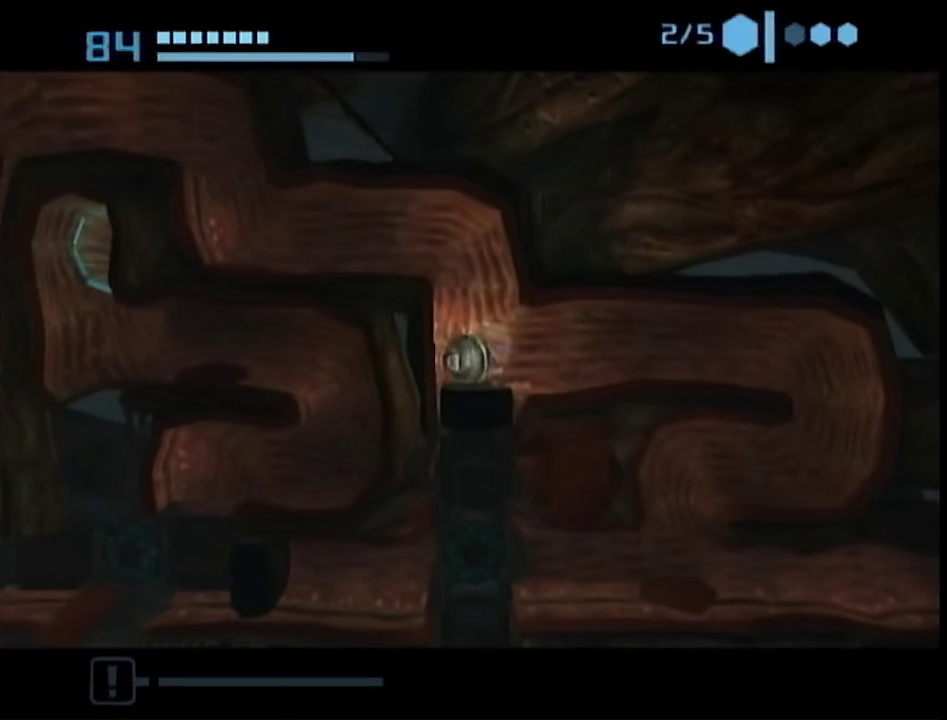
{"buttons": [], "left_stick": "center", "right_stick": "center", "events": []}
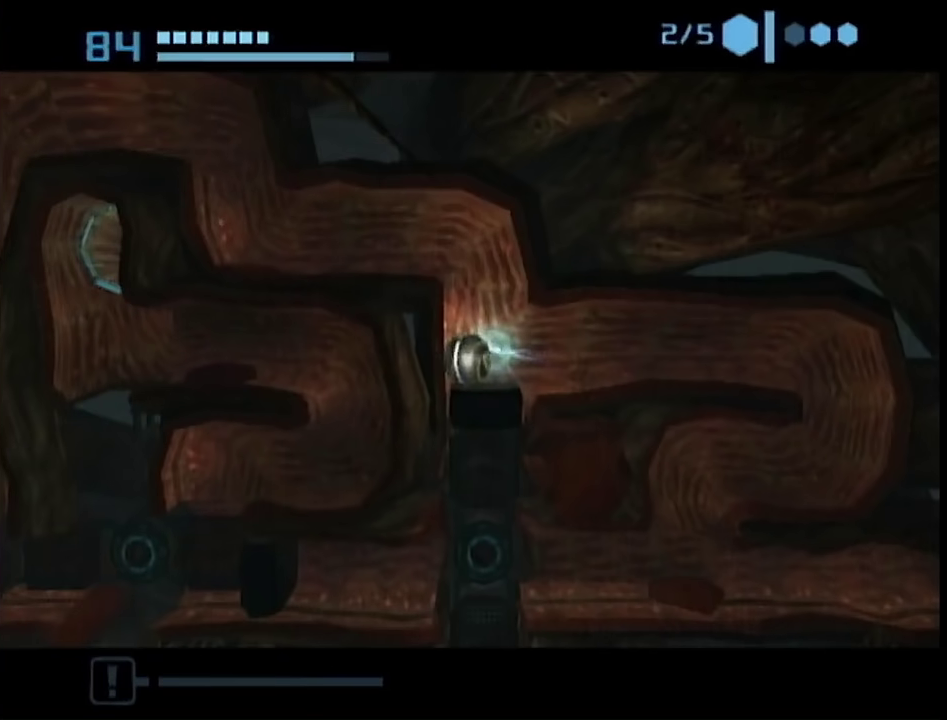
{"buttons": [], "left_stick": "left", "right_stick": "center", "events": [[300, "left_stick", "left"]]}
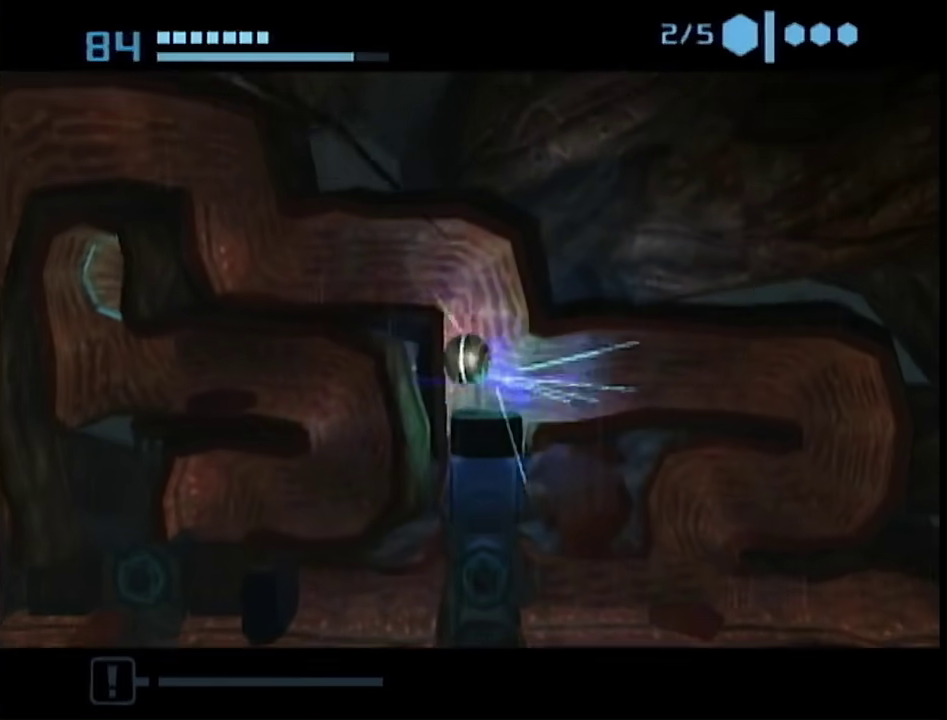
{"buttons": [], "left_stick": "left", "right_stick": "center", "events": []}
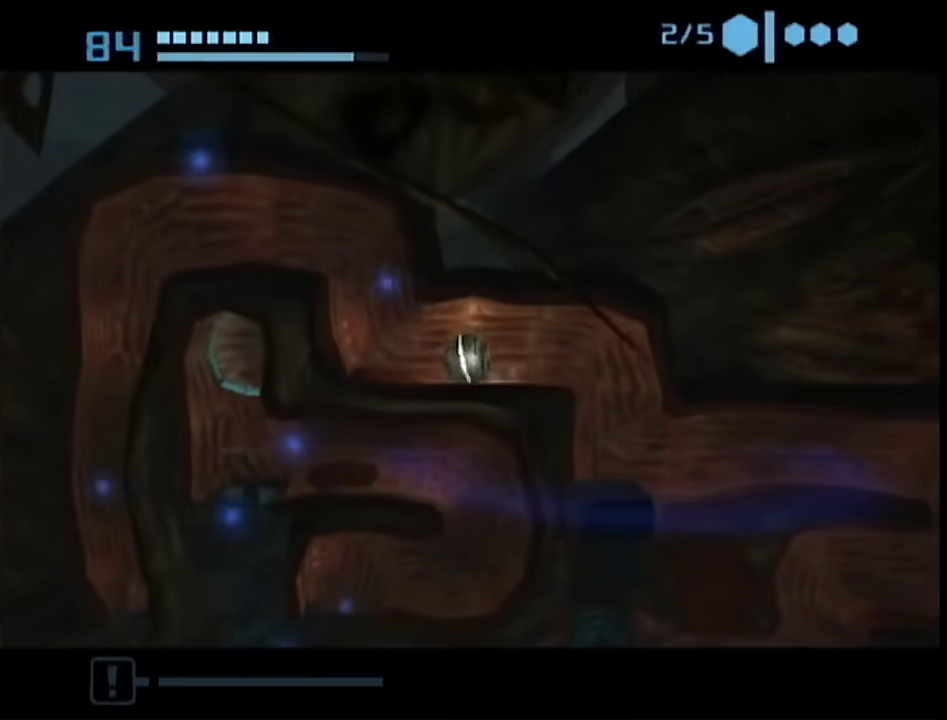
{"buttons": [], "left_stick": "center", "right_stick": "center", "events": [[117, "A", "down"], [117, "left_stick", "center"], [217, "A", "up"]]}
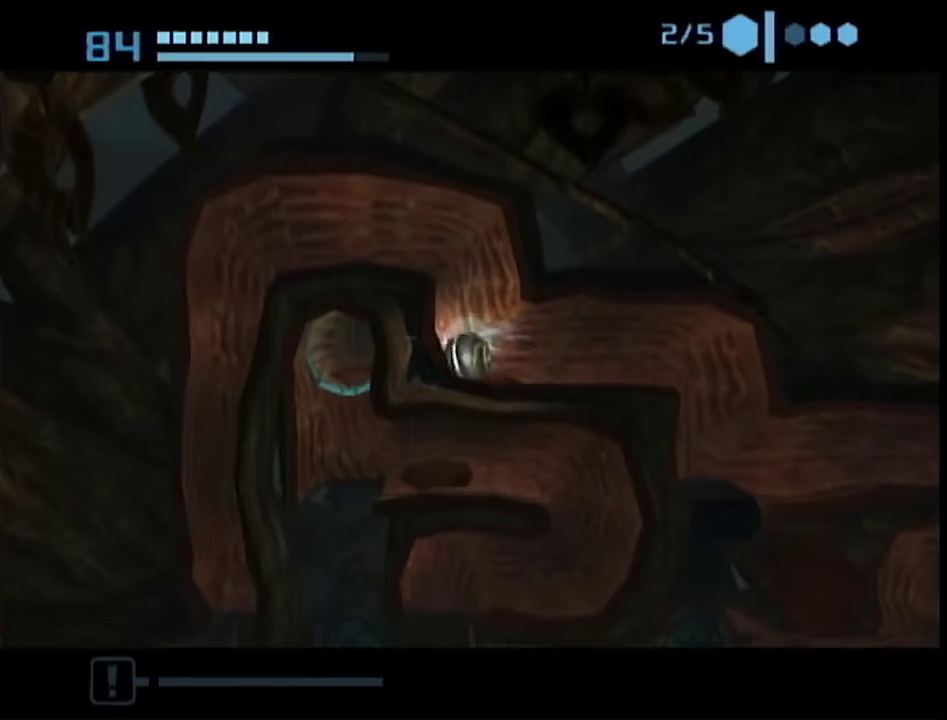
{"buttons": [], "left_stick": "center", "right_stick": "center", "events": []}
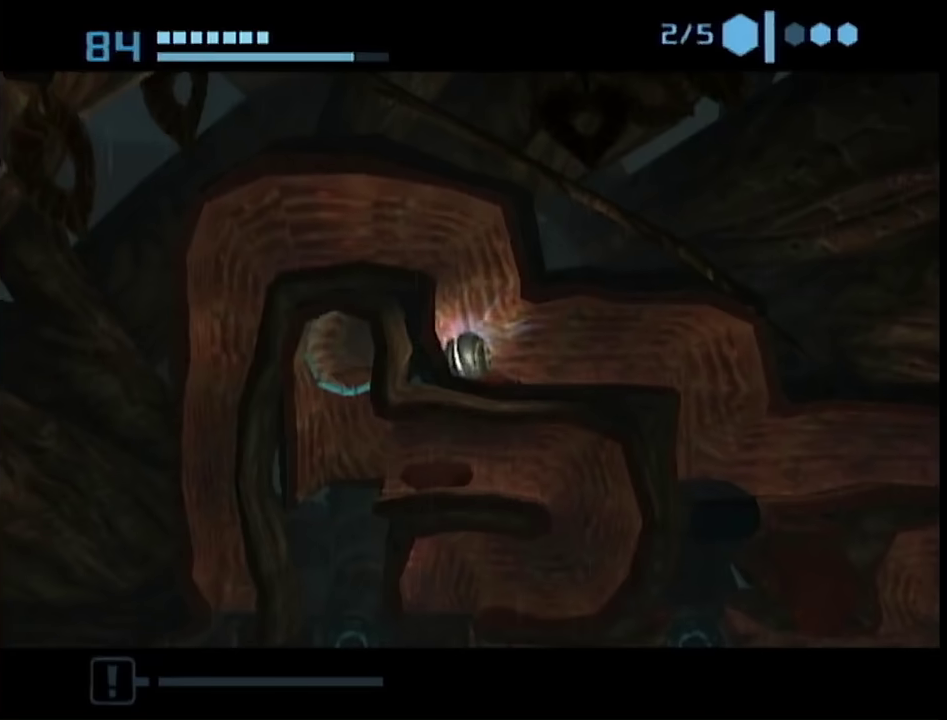
{"buttons": ["B"], "left_stick": "left", "right_stick": "center", "events": [[100, "left_stick", "down-left"], [167, "left_stick", "left"], [233, "B", "down"]]}
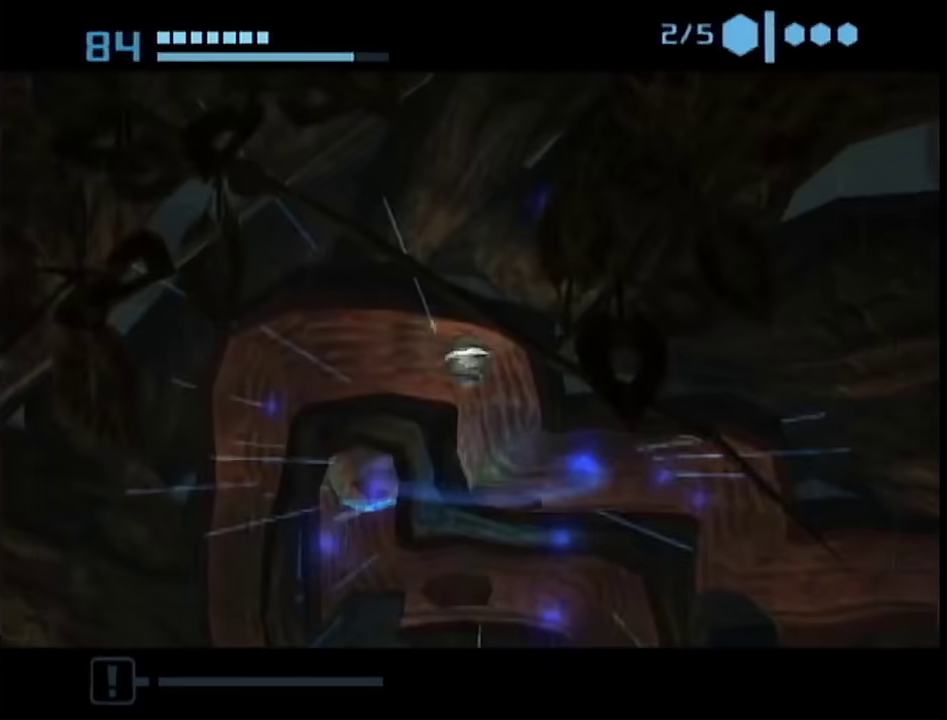
{"buttons": ["B"], "left_stick": "down", "right_stick": "center", "events": [[333, "left_stick", "down-left"], [383, "left_stick", "down"]]}
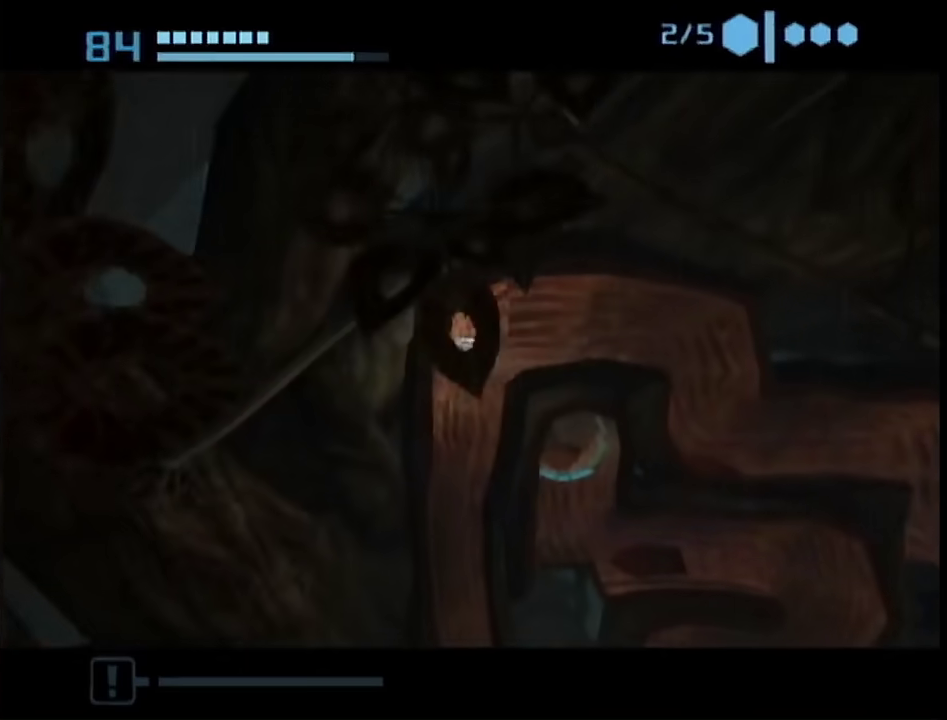
{"buttons": [], "left_stick": "right", "right_stick": "center", "events": [[67, "B", "up"], [117, "left_stick", "down-right"], [183, "left_stick", "right"]]}
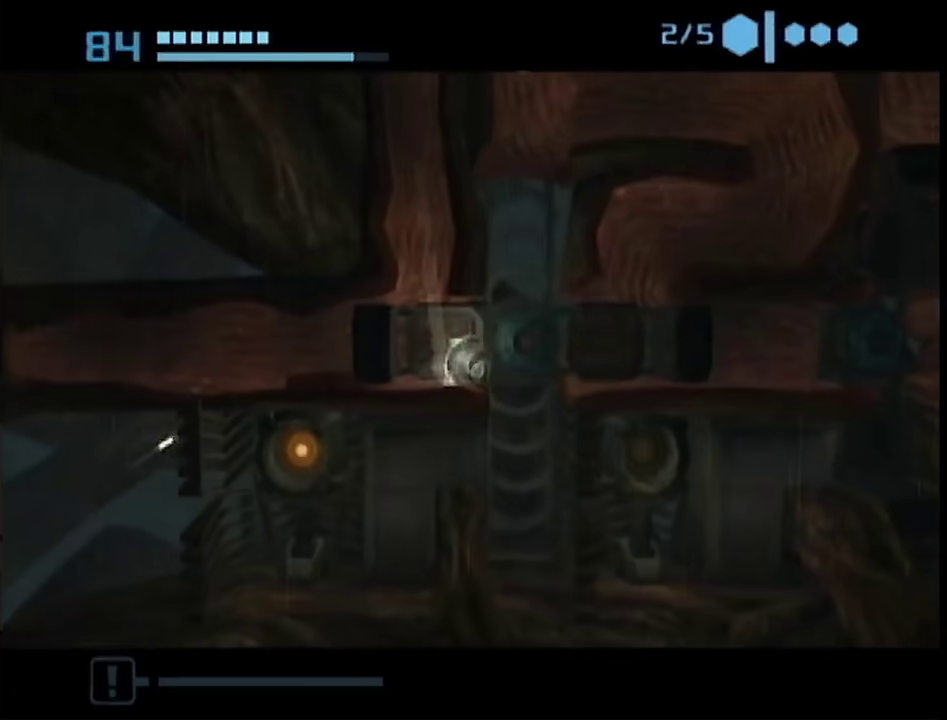
{"buttons": [], "left_stick": "left", "right_stick": "center", "events": [[133, "left_stick", "left"]]}
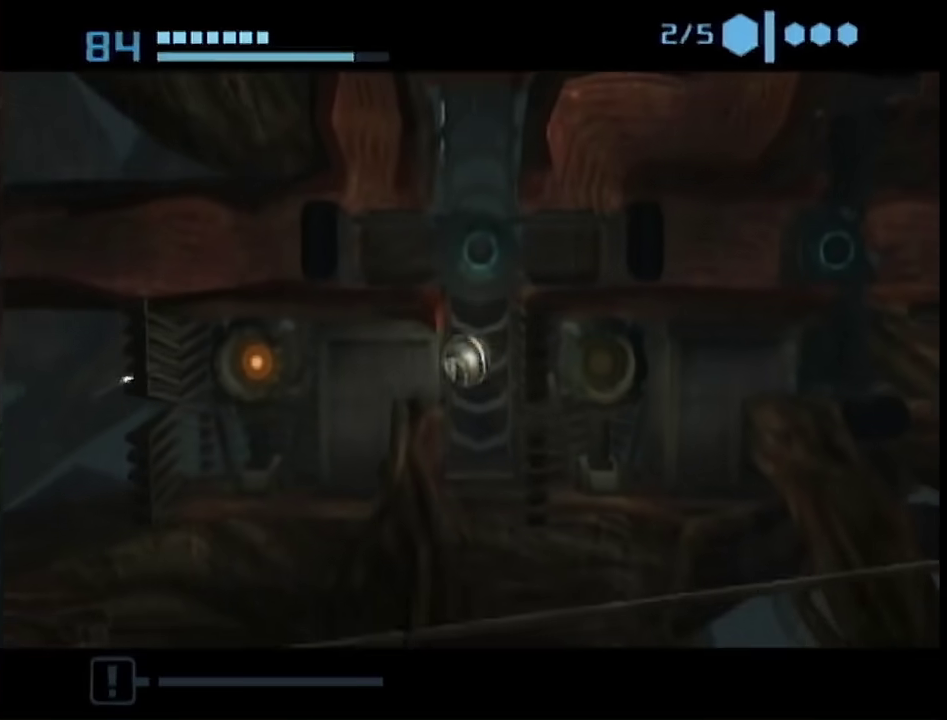
{"buttons": [], "left_stick": "left", "right_stick": "center", "events": [[233, "A", "down"], [317, "A", "up"], [317, "left_stick", "right"], [433, "left_stick", "center"], [483, "left_stick", "left"]]}
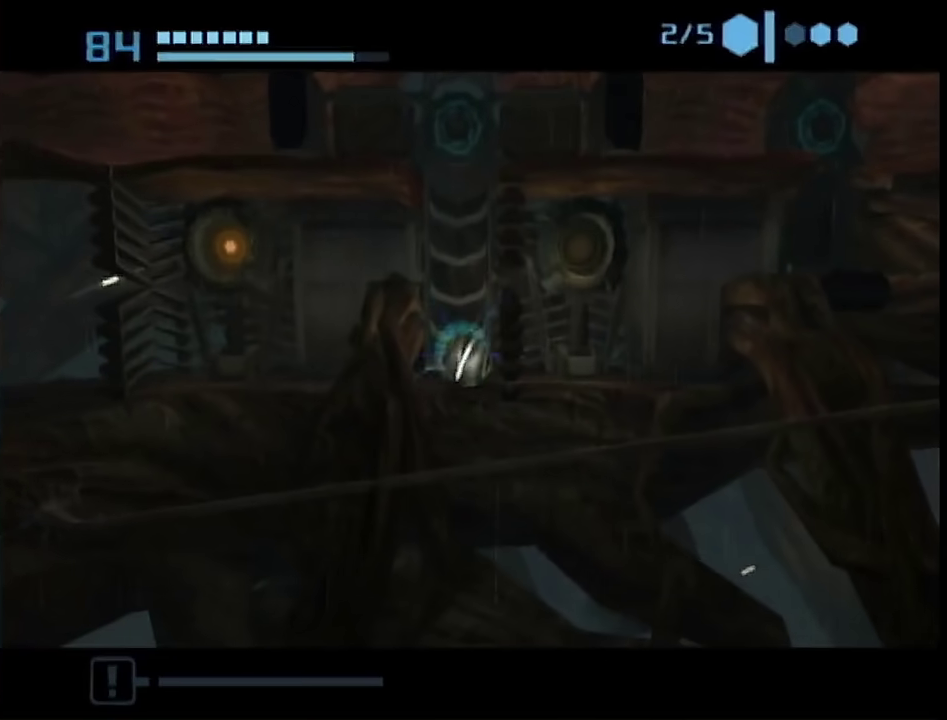
{"buttons": [], "left_stick": "center", "right_stick": "center", "events": [[33, "left_stick", "center"]]}
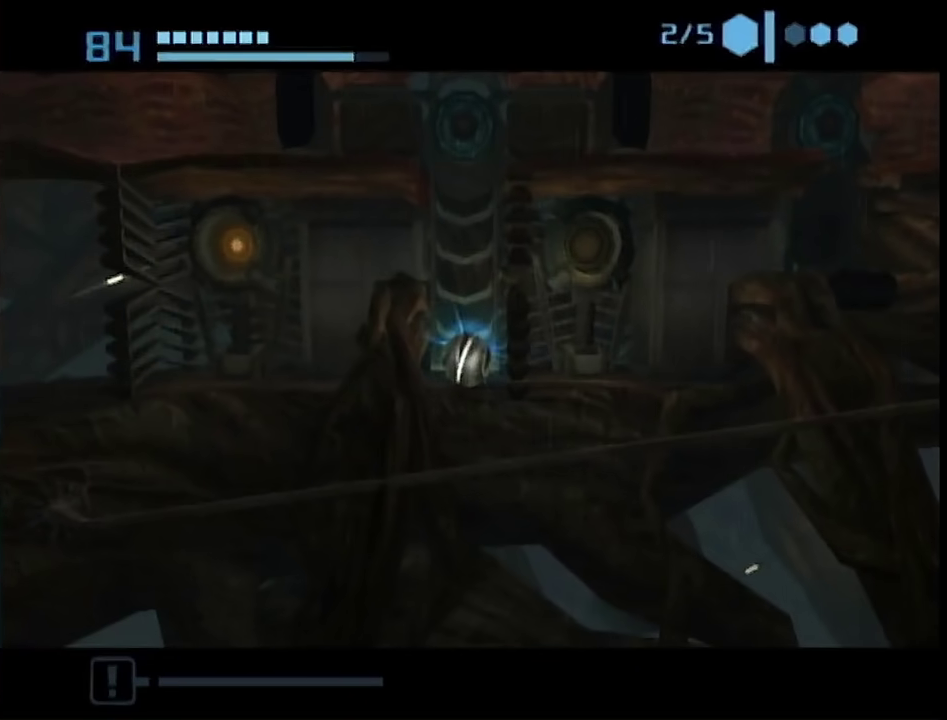
{"buttons": [], "left_stick": "left", "right_stick": "center", "events": [[133, "left_stick", "right"], [233, "left_stick", "left"]]}
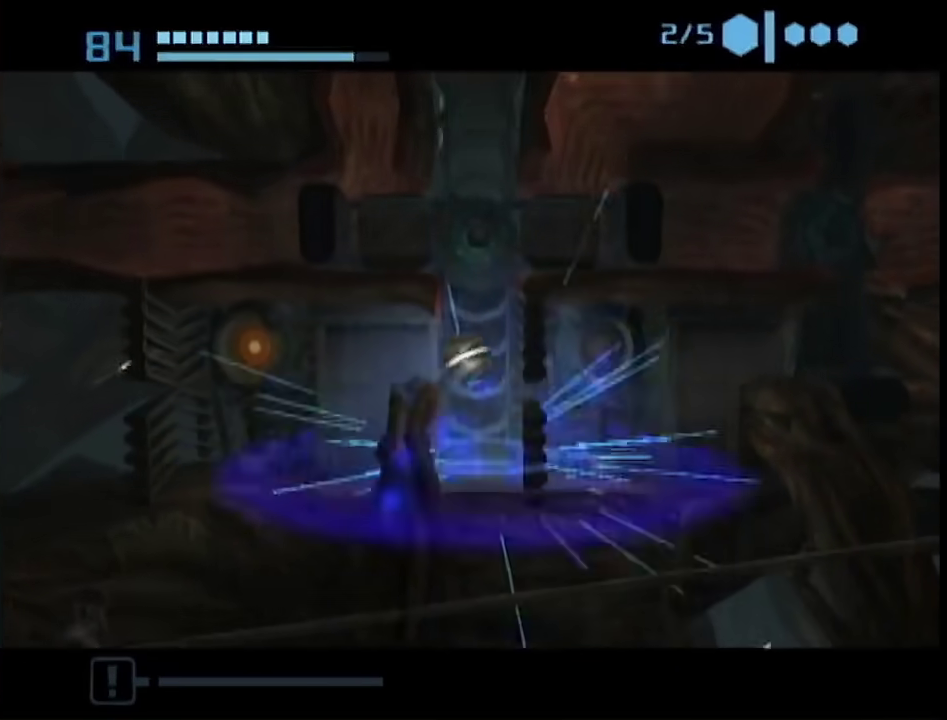
{"buttons": ["A"], "left_stick": "left", "right_stick": "center", "events": [[317, "left_stick", "right"], [500, "A", "down"], [500, "left_stick", "left"]]}
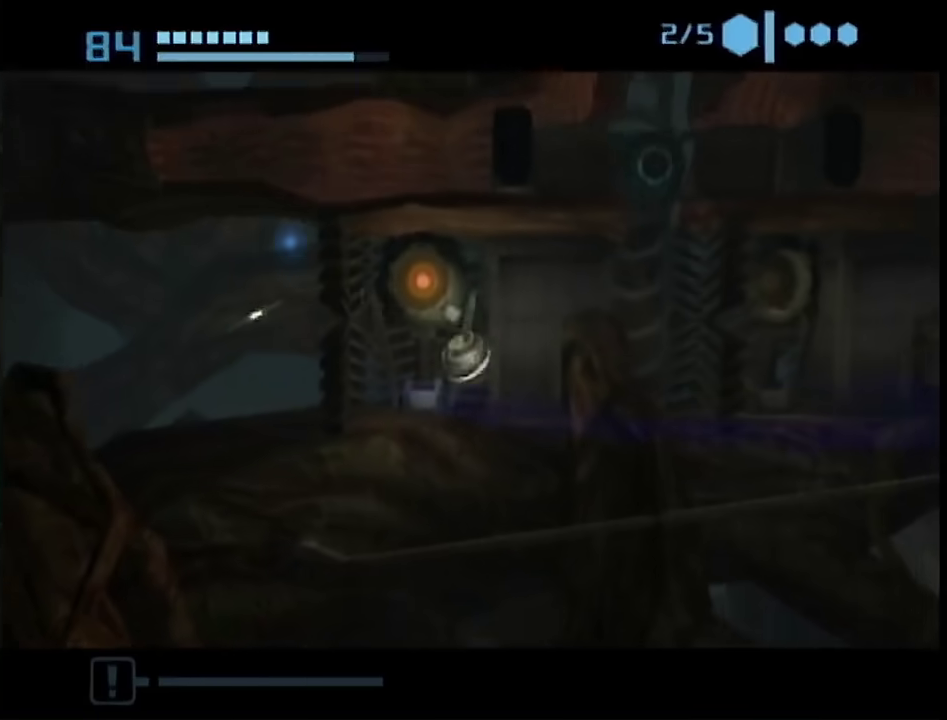
{"buttons": [], "left_stick": "center", "right_stick": "center", "events": [[67, "A", "up"], [67, "left_stick", "center"], [133, "left_stick", "right"], [217, "left_stick", "center"]]}
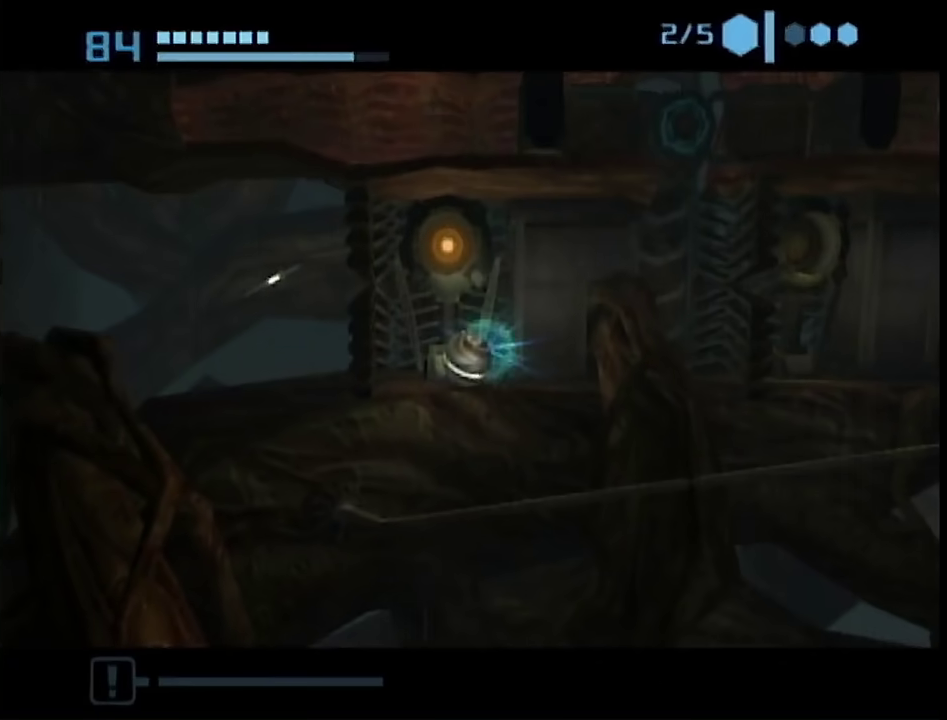
{"buttons": [], "left_stick": "center", "right_stick": "center", "events": []}
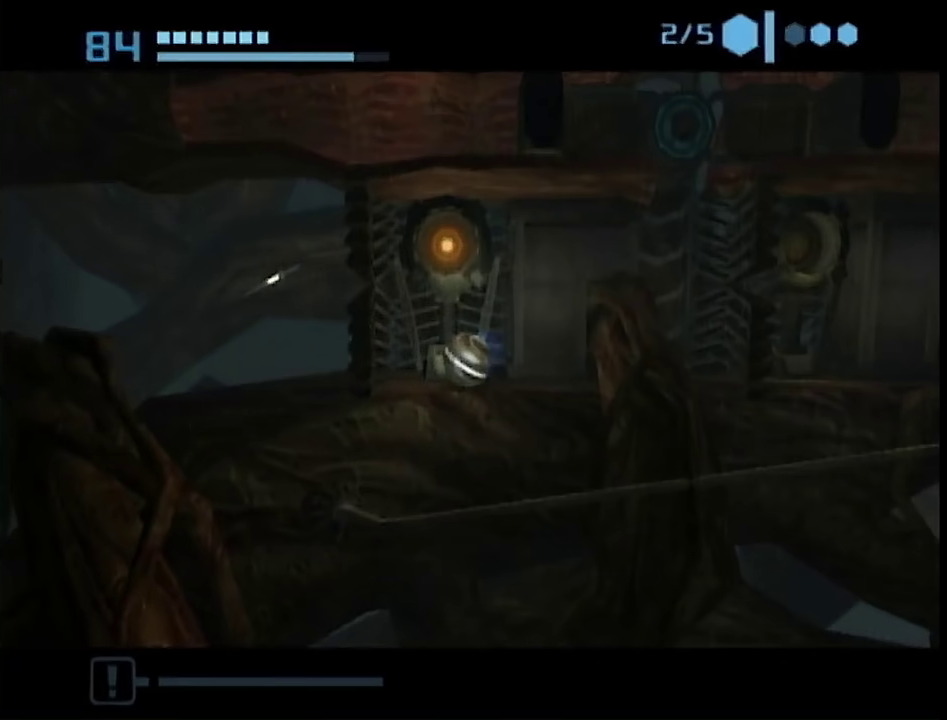
{"buttons": [], "left_stick": "center", "right_stick": "center", "events": [[17, "left_stick", "up-left"], [183, "A", "down"], [217, "left_stick", "up"], [267, "left_stick", "center"], [300, "A", "up"]]}
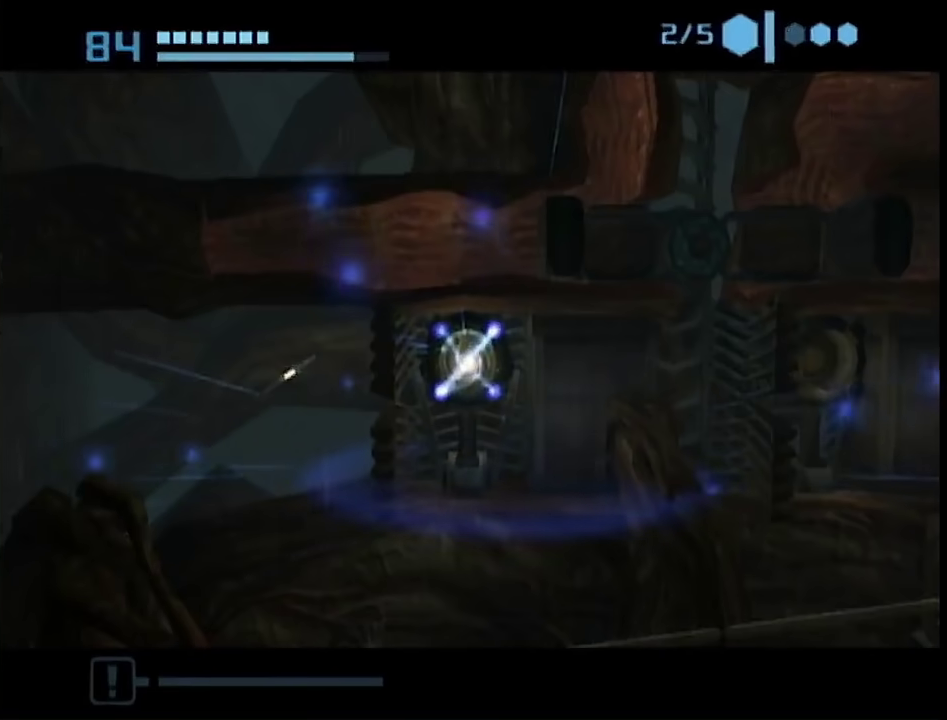
{"buttons": [], "left_stick": "center", "right_stick": "center", "events": []}